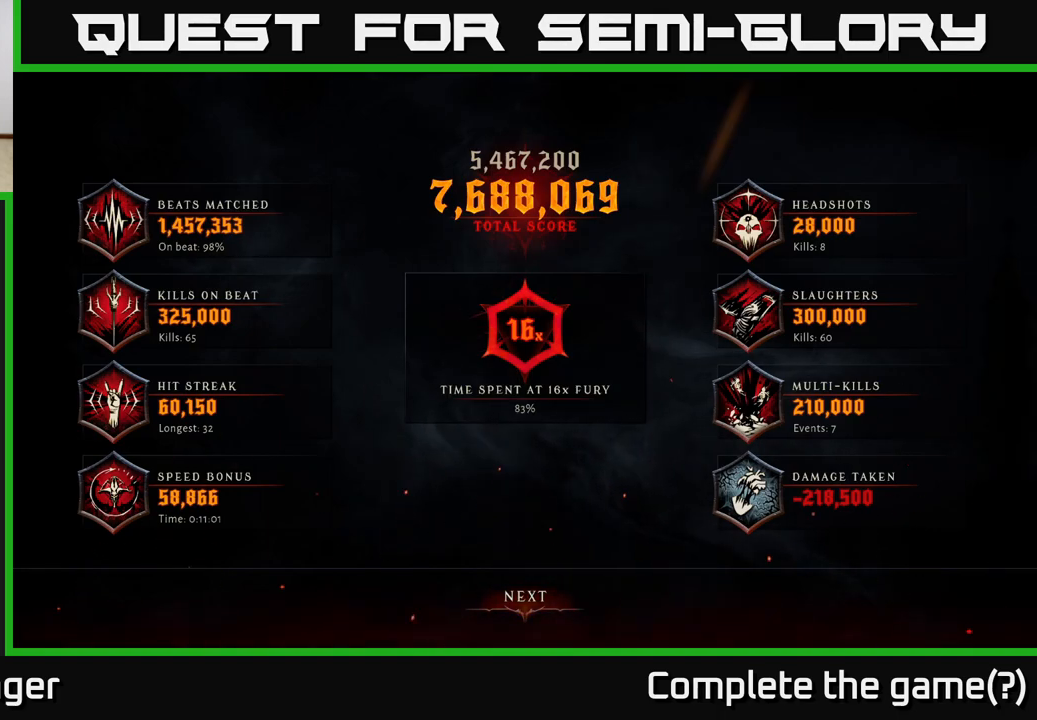
Gameplay with a controller (Xbox layout); each line is a JSON object with the inputs held at the frame after it. "events" lists button and stick changes between this image and that frame as [ms after this image, input, new state], when the widget could be followed in between.
{"buttons": [], "left_stick": "center", "right_stick": "center", "events": [[200, "A", "down"], [250, "A", "up"]]}
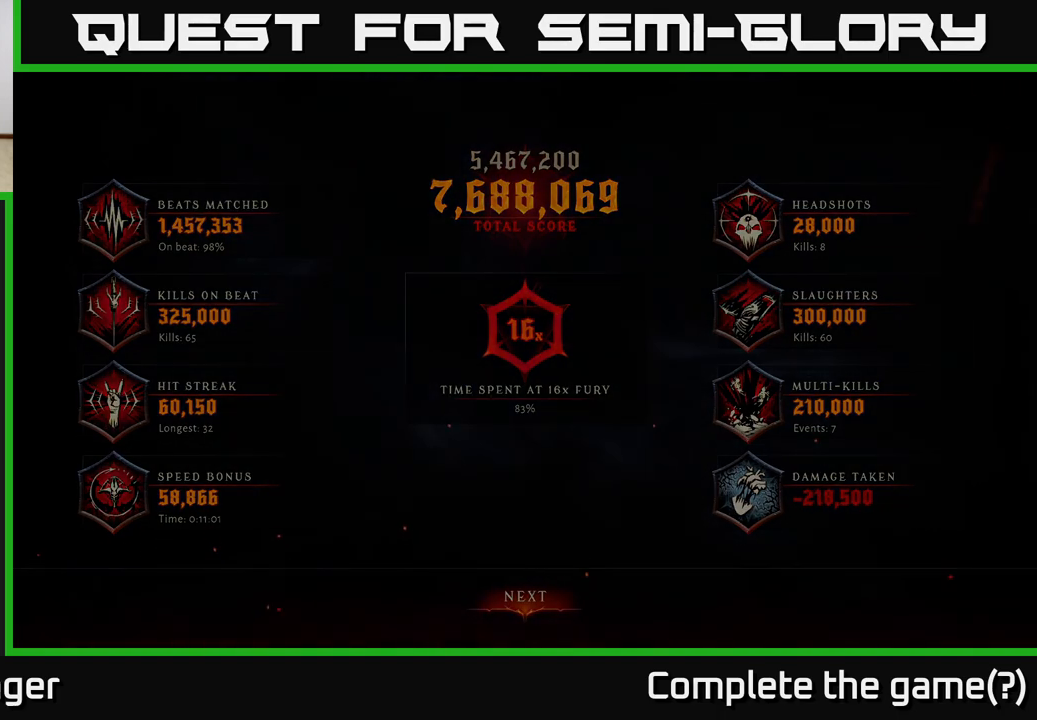
{"buttons": [], "left_stick": "center", "right_stick": "center", "events": []}
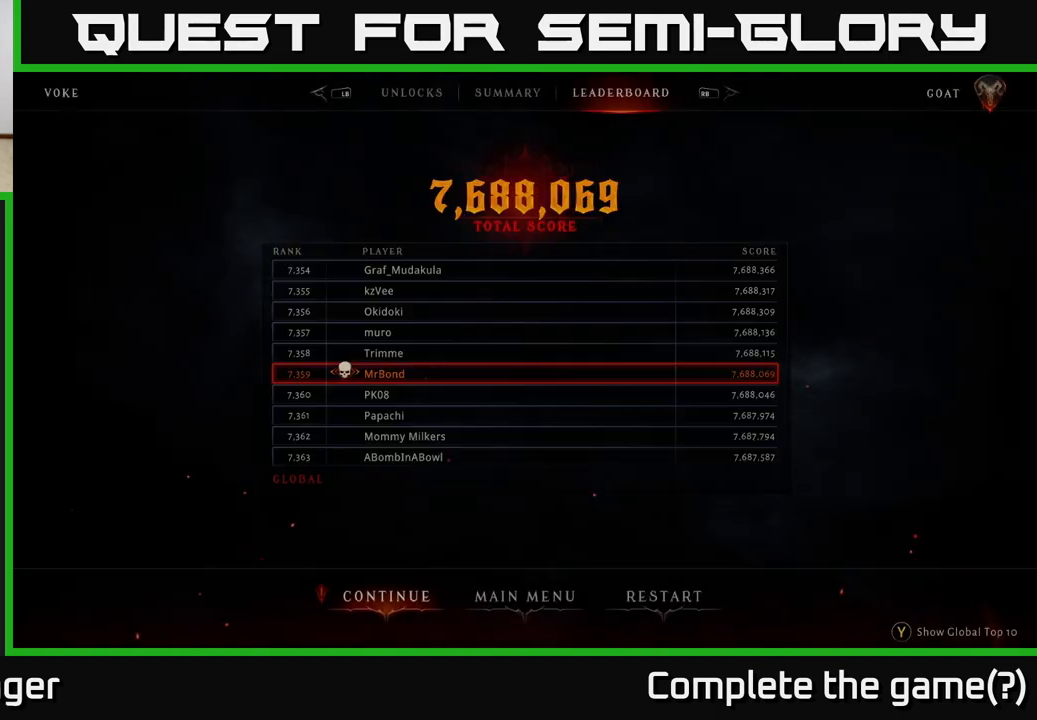
{"buttons": [], "left_stick": "center", "right_stick": "center", "events": []}
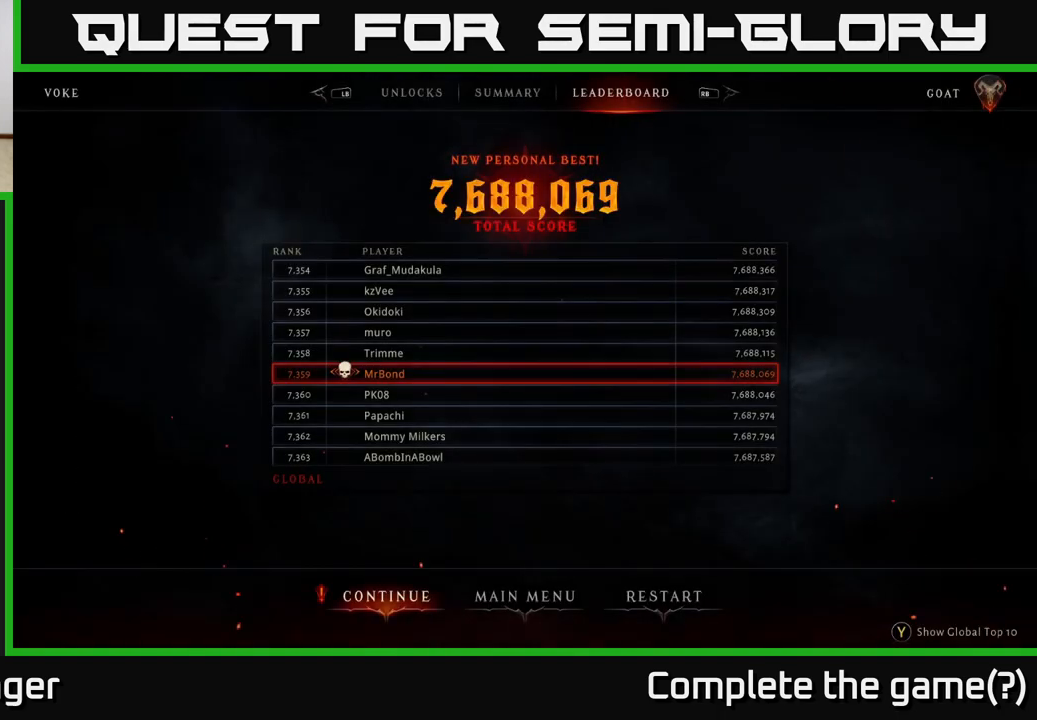
{"buttons": [], "left_stick": "center", "right_stick": "center", "events": []}
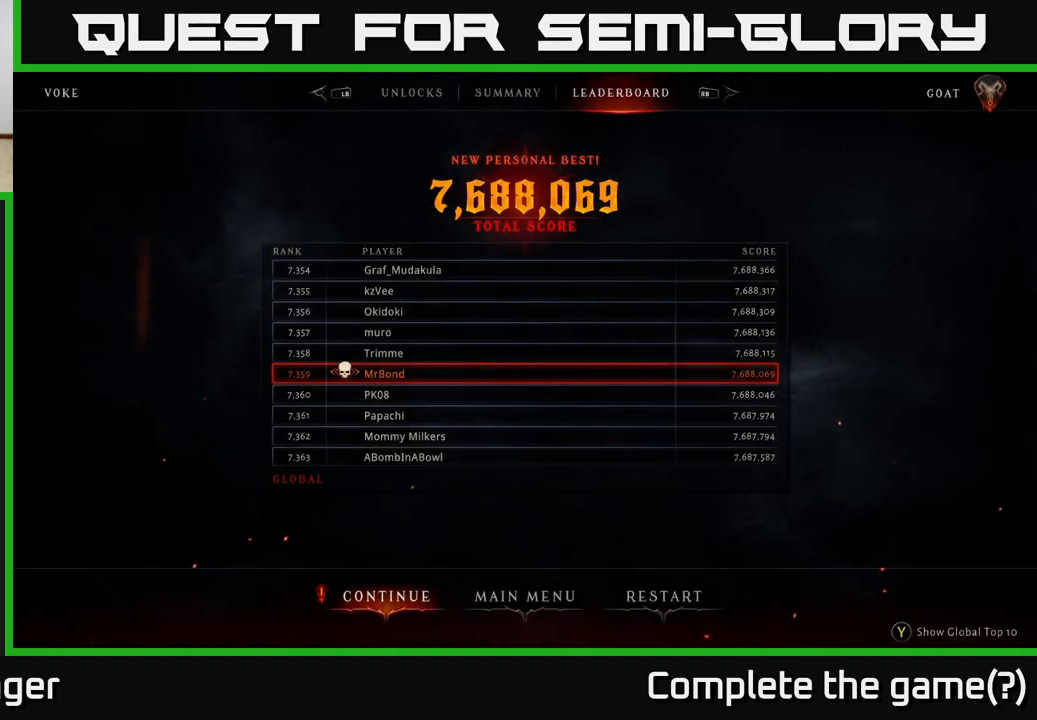
{"buttons": [], "left_stick": "center", "right_stick": "center", "events": [[383, "right_stick", "up-left"], [450, "right_stick", "center"]]}
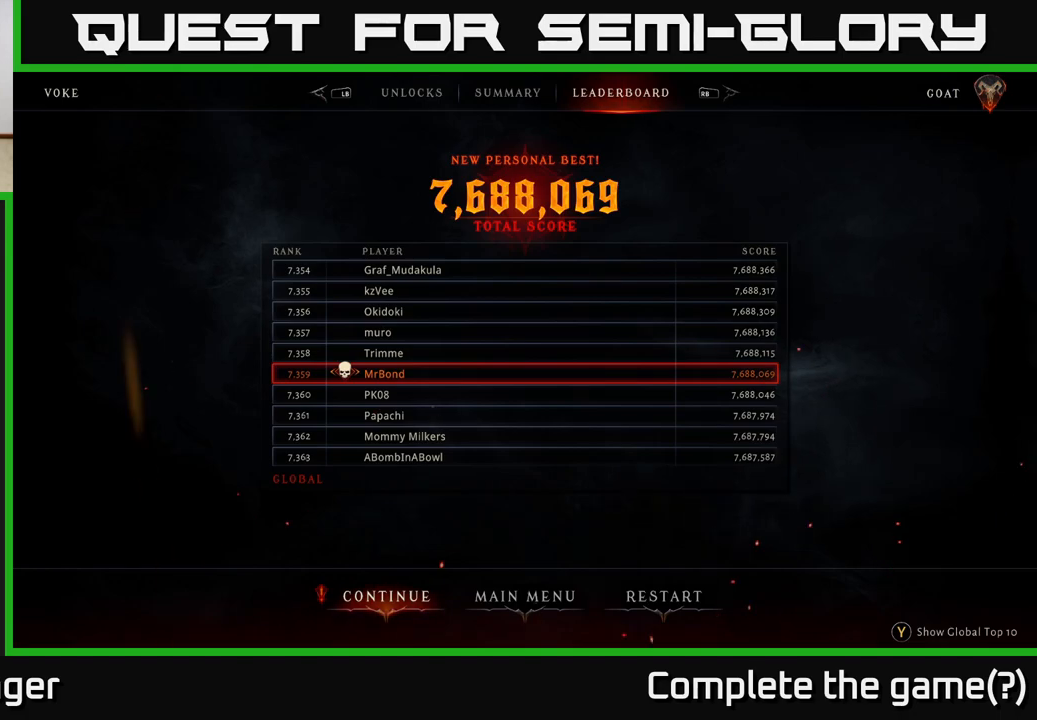
{"buttons": [], "left_stick": "center", "right_stick": "center", "events": []}
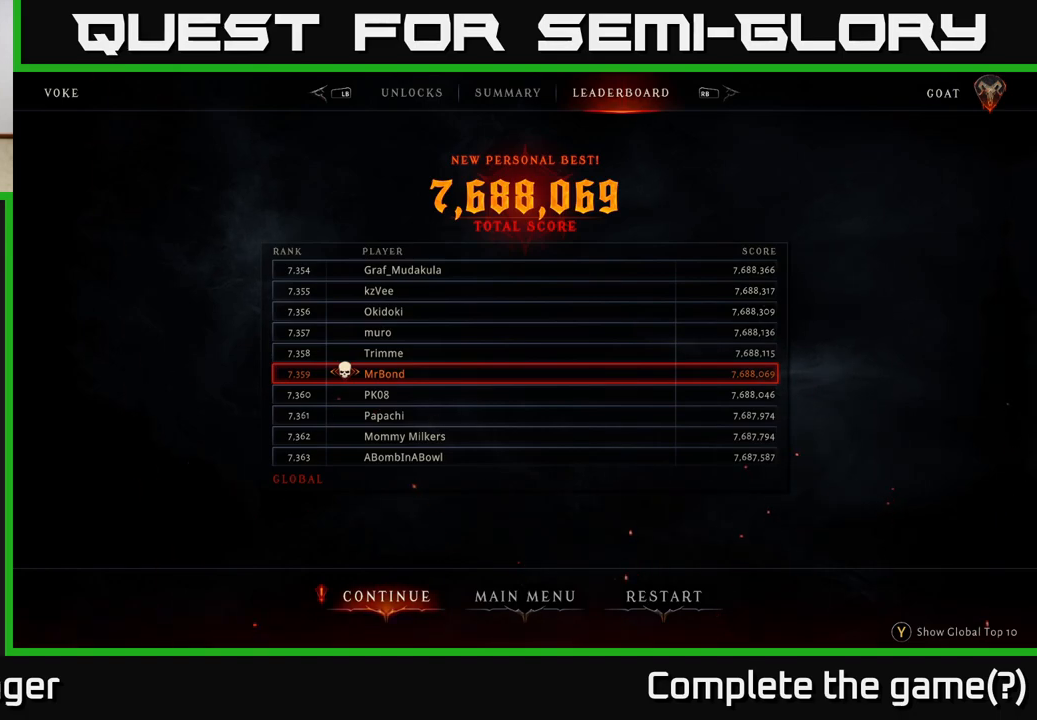
{"buttons": [], "left_stick": "center", "right_stick": "center", "events": []}
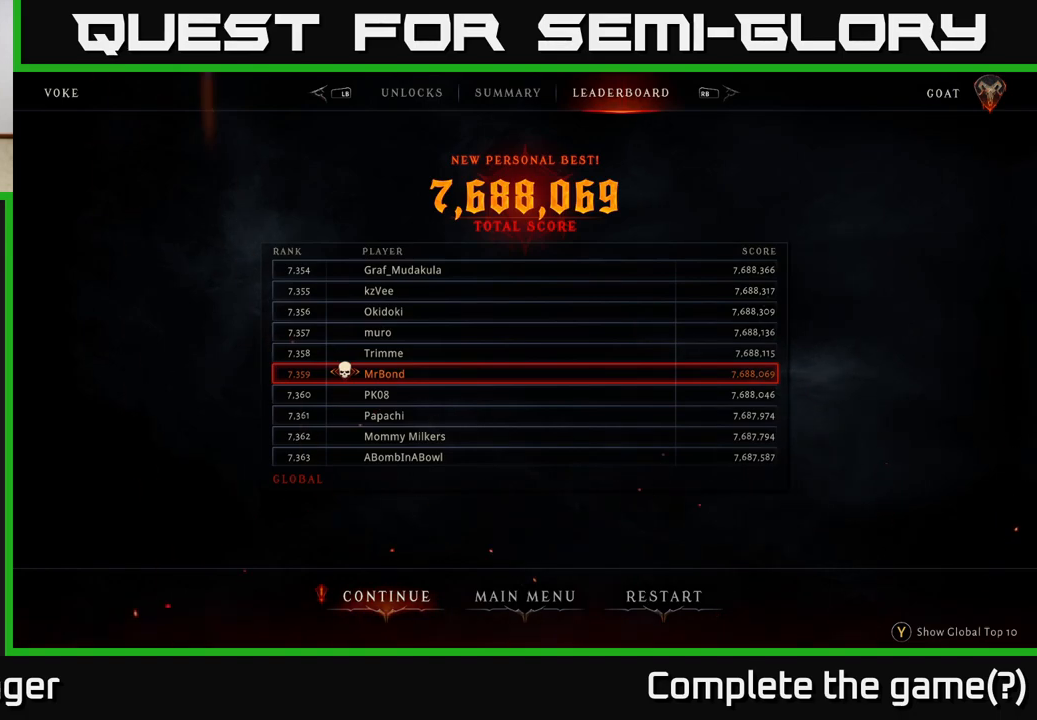
{"buttons": [], "left_stick": "center", "right_stick": "center", "events": []}
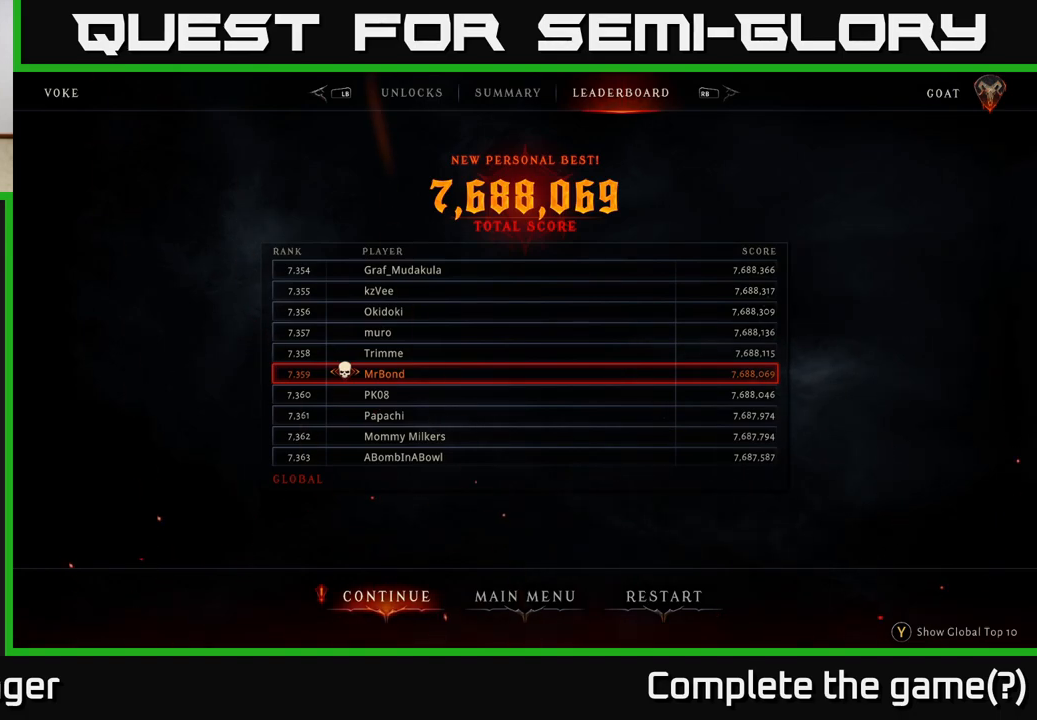
{"buttons": [], "left_stick": "center", "right_stick": "center", "events": []}
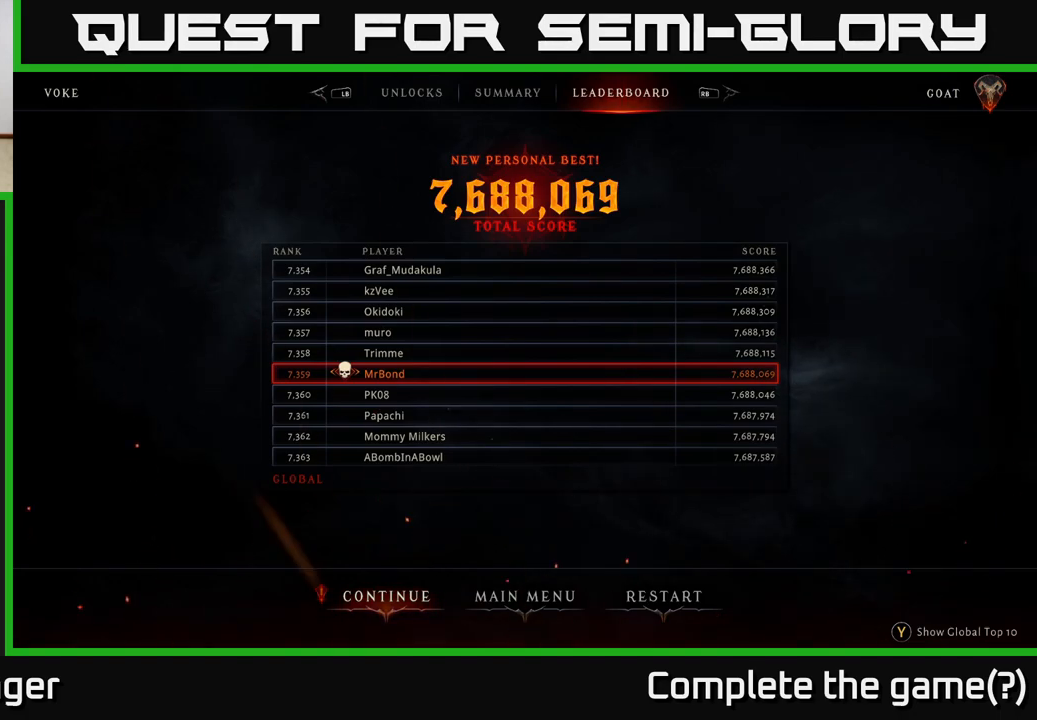
{"buttons": [], "left_stick": "center", "right_stick": "center", "events": []}
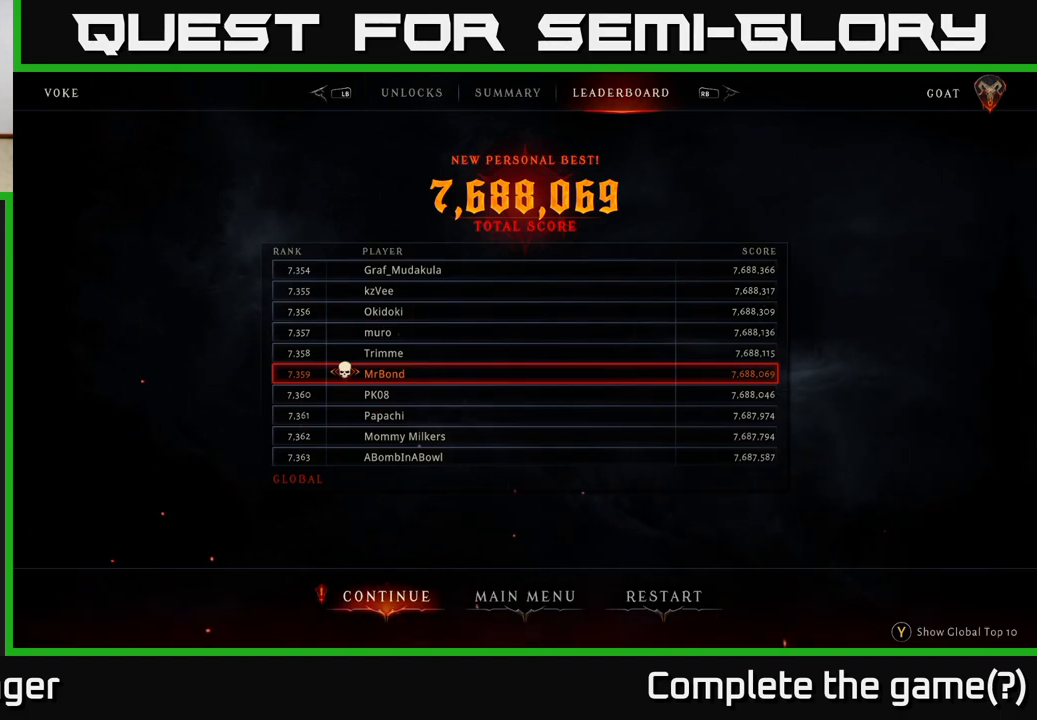
{"buttons": [], "left_stick": "center", "right_stick": "center", "events": []}
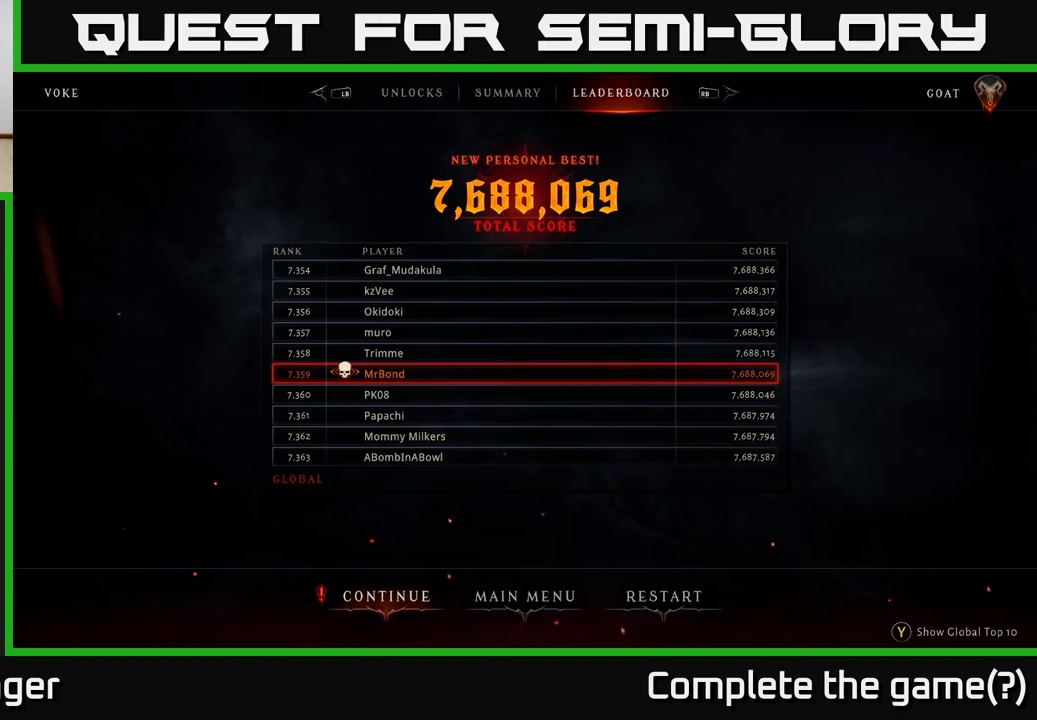
{"buttons": [], "left_stick": "center", "right_stick": "center", "events": []}
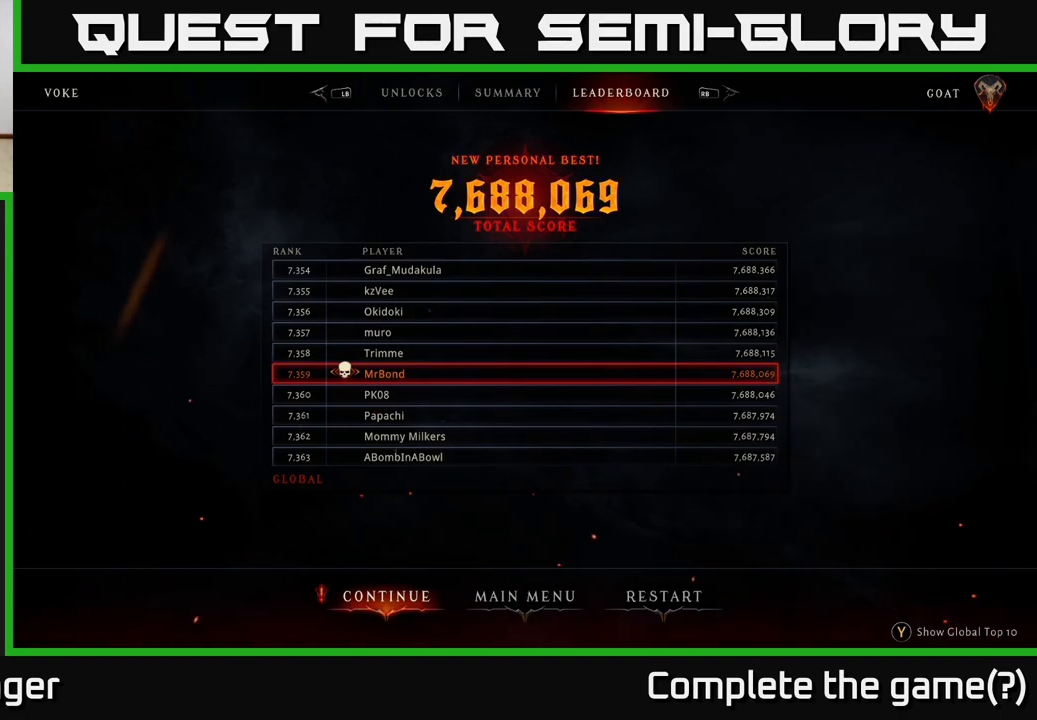
{"buttons": [], "left_stick": "center", "right_stick": "center", "events": []}
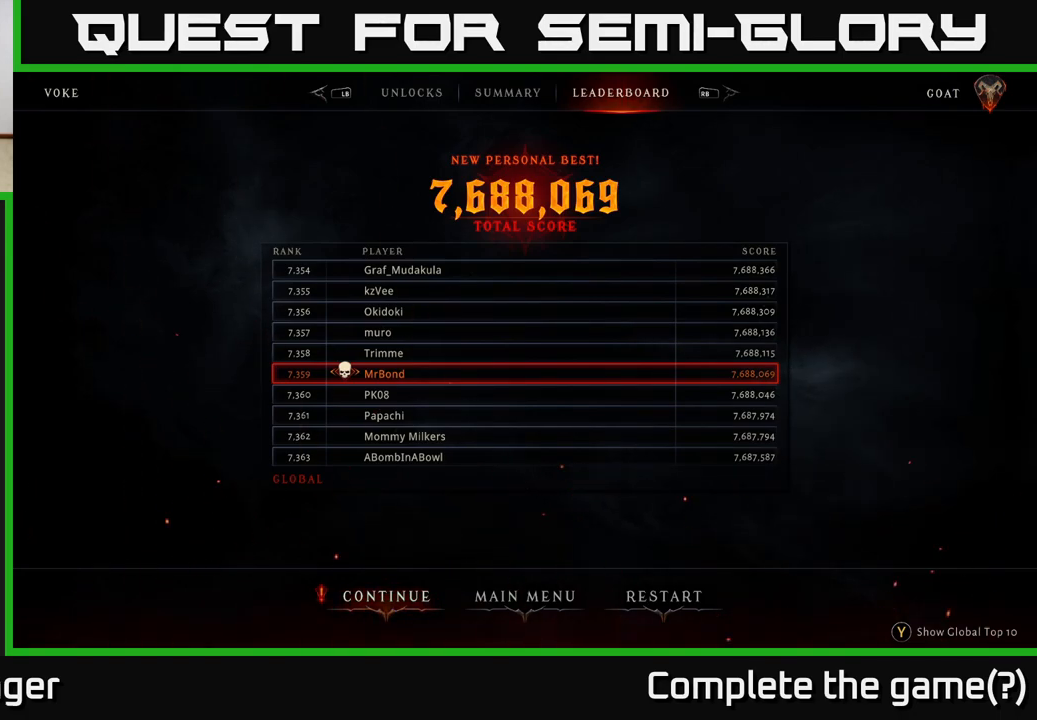
{"buttons": [], "left_stick": "center", "right_stick": "center", "events": [[33, "right_stick", "up"], [233, "right_stick", "center"]]}
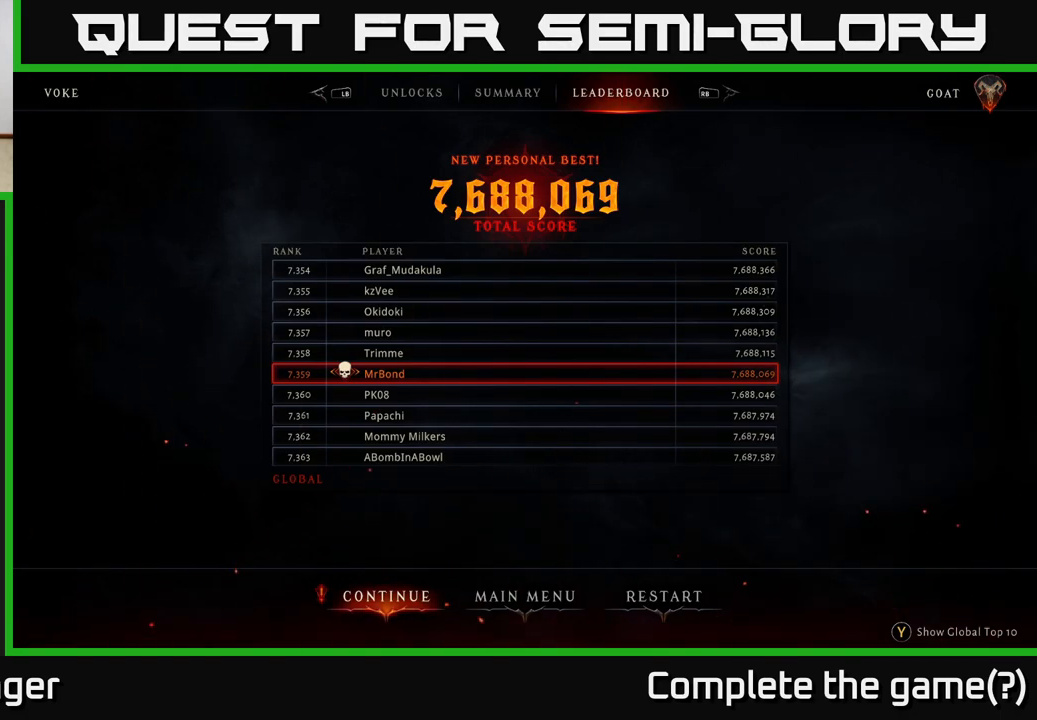
{"buttons": [], "left_stick": "center", "right_stick": "center", "events": []}
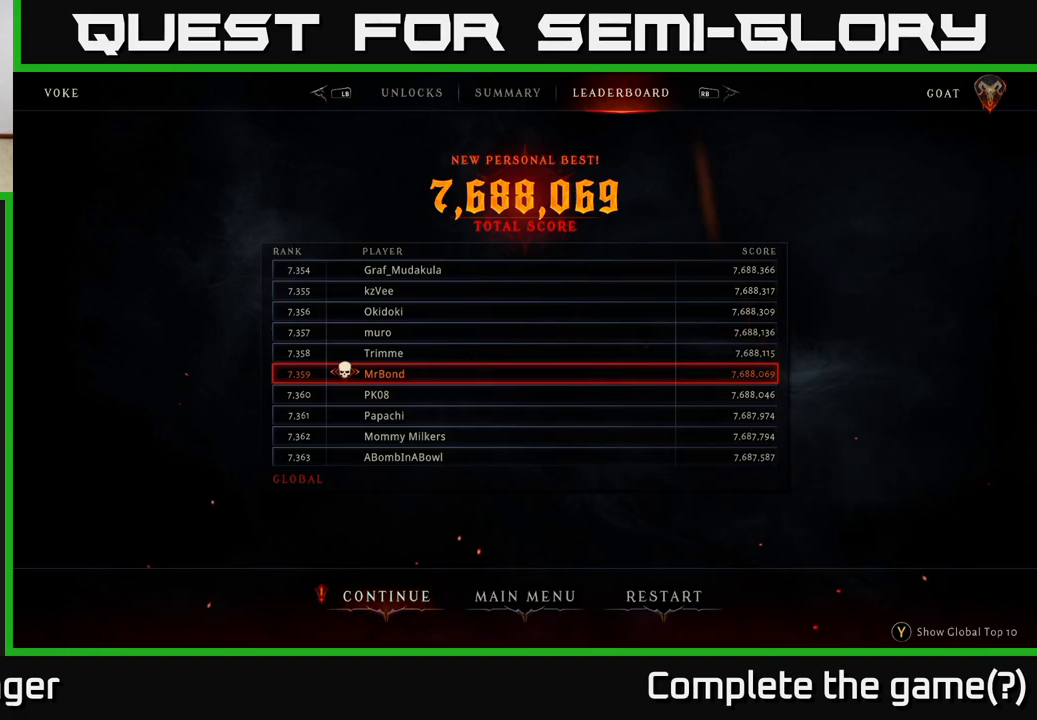
{"buttons": [], "left_stick": "up", "right_stick": "center", "events": [[483, "left_stick", "up"]]}
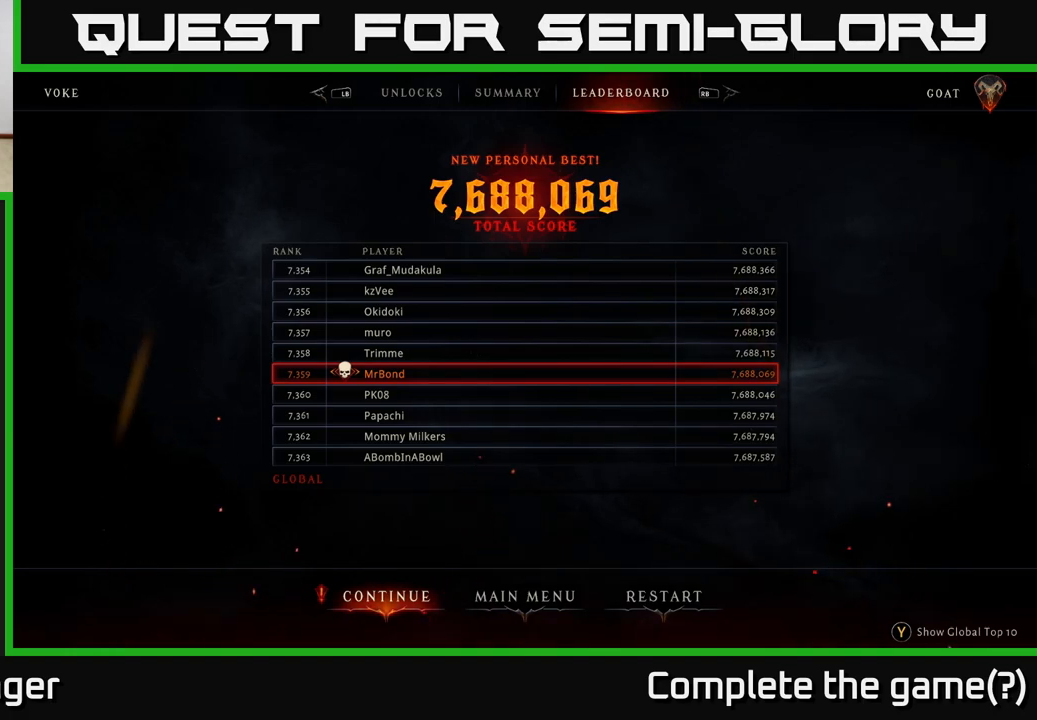
{"buttons": [], "left_stick": "up", "right_stick": "center", "events": [[50, "left_stick", "center"], [317, "left_stick", "up"]]}
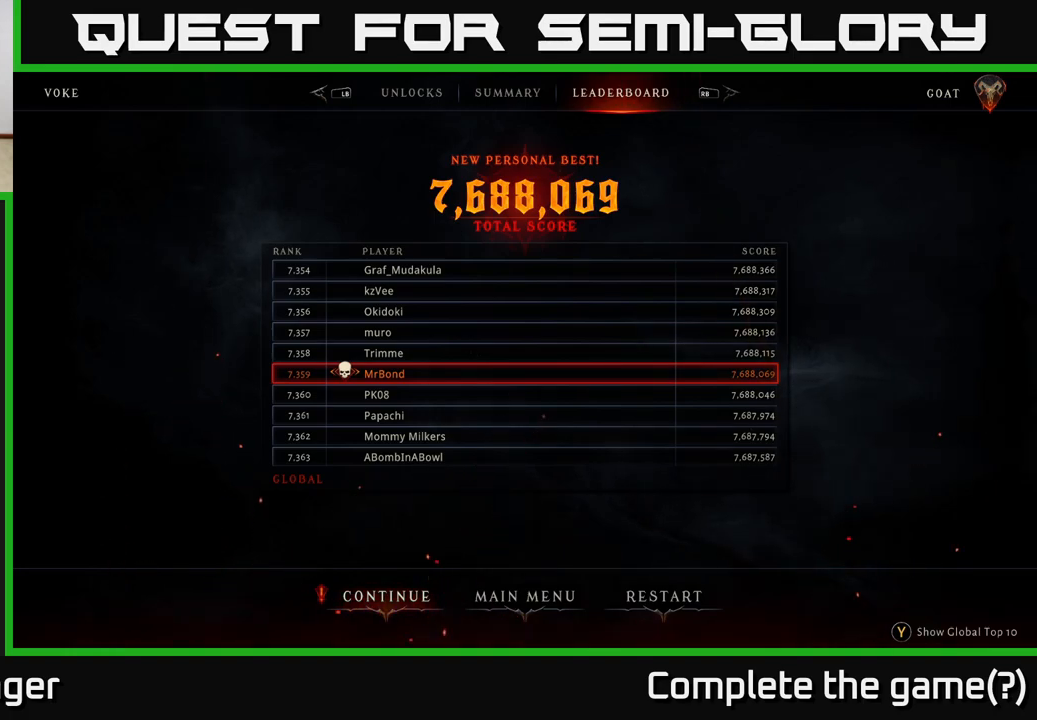
{"buttons": [], "left_stick": "center", "right_stick": "up", "events": [[350, "left_stick", "center"], [500, "right_stick", "up"]]}
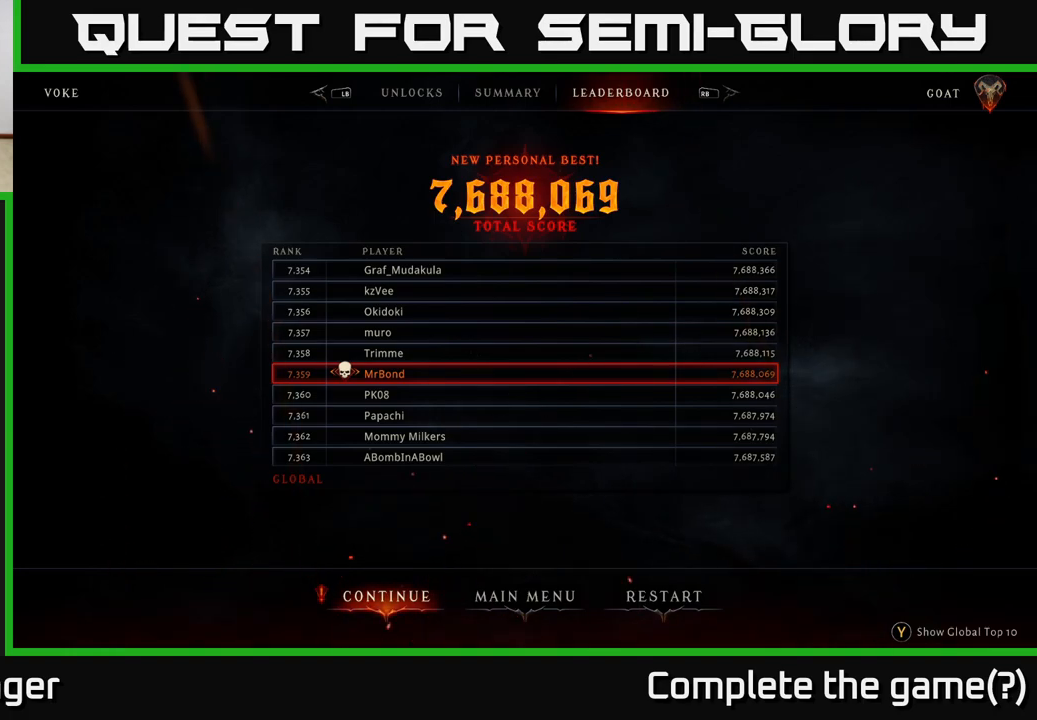
{"buttons": [], "left_stick": "center", "right_stick": "center", "events": [[317, "right_stick", "center"]]}
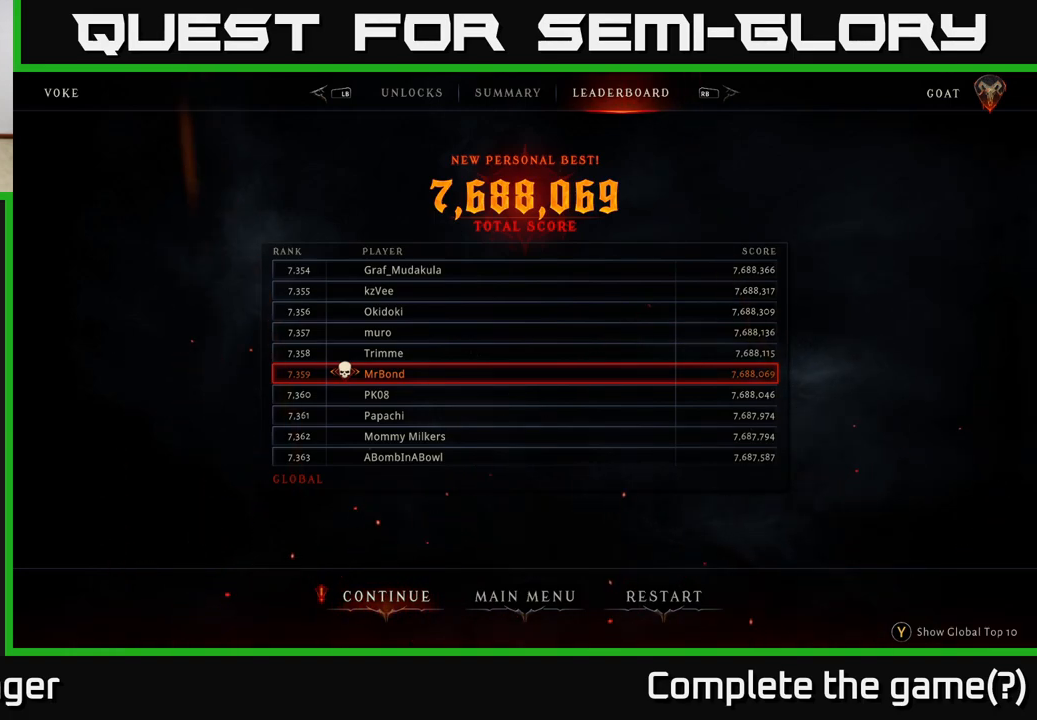
{"buttons": [], "left_stick": "center", "right_stick": "center", "events": []}
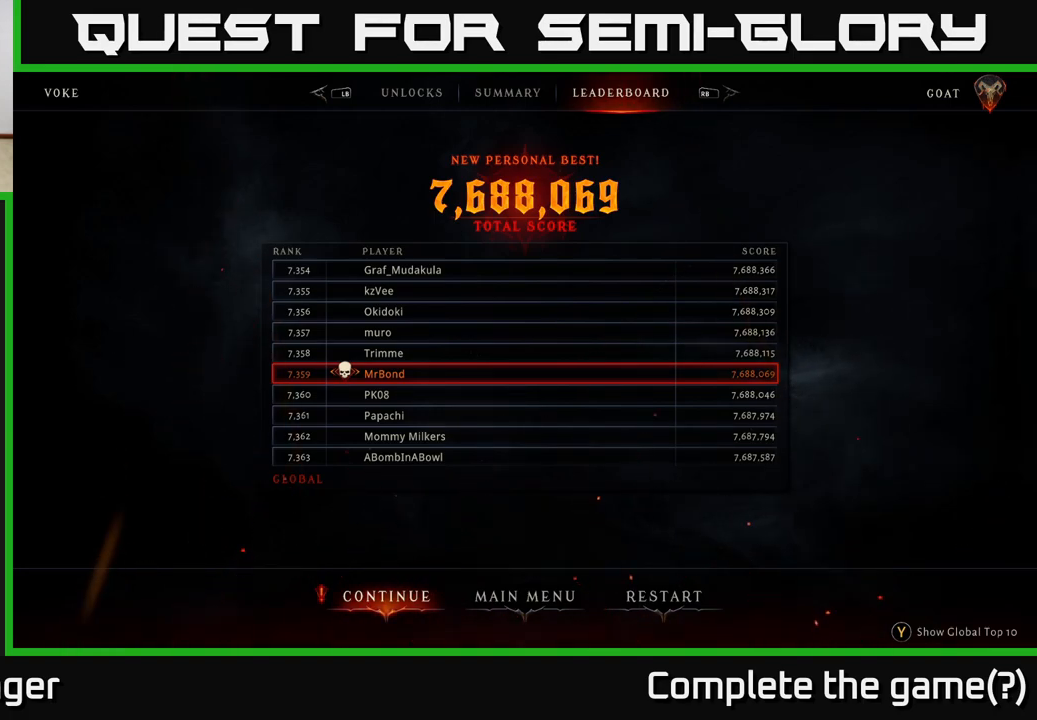
{"buttons": [], "left_stick": "center", "right_stick": "center", "events": []}
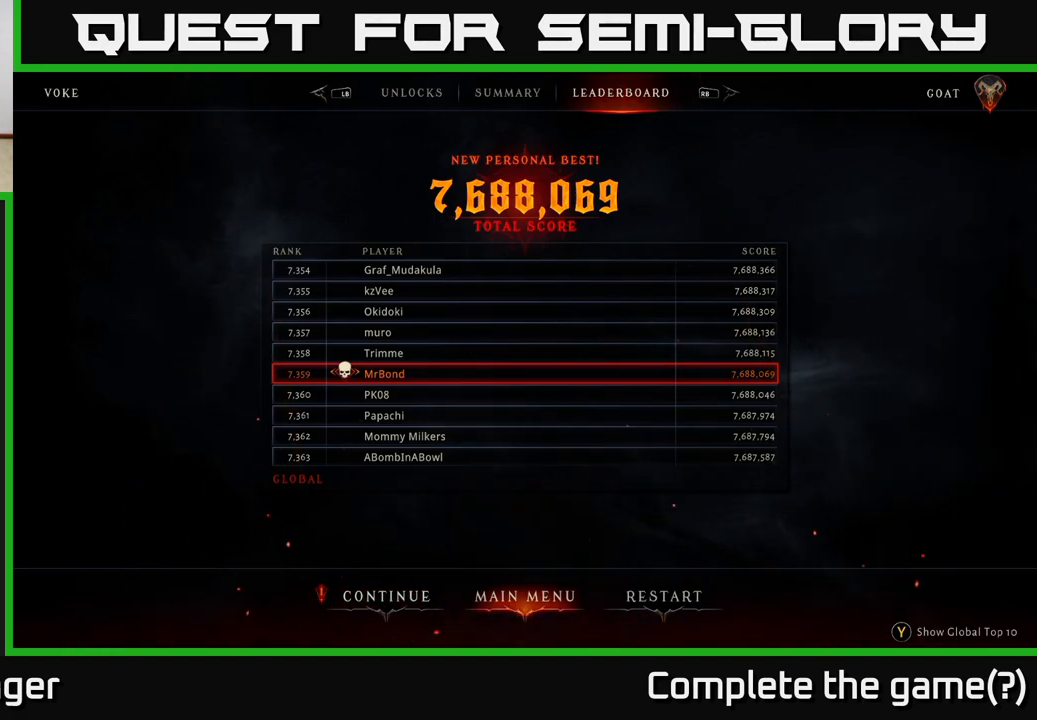
{"buttons": [], "left_stick": "center", "right_stick": "center", "events": [[17, "left_stick", "right"], [233, "left_stick", "center"], [283, "left_stick", "left"], [450, "left_stick", "center"]]}